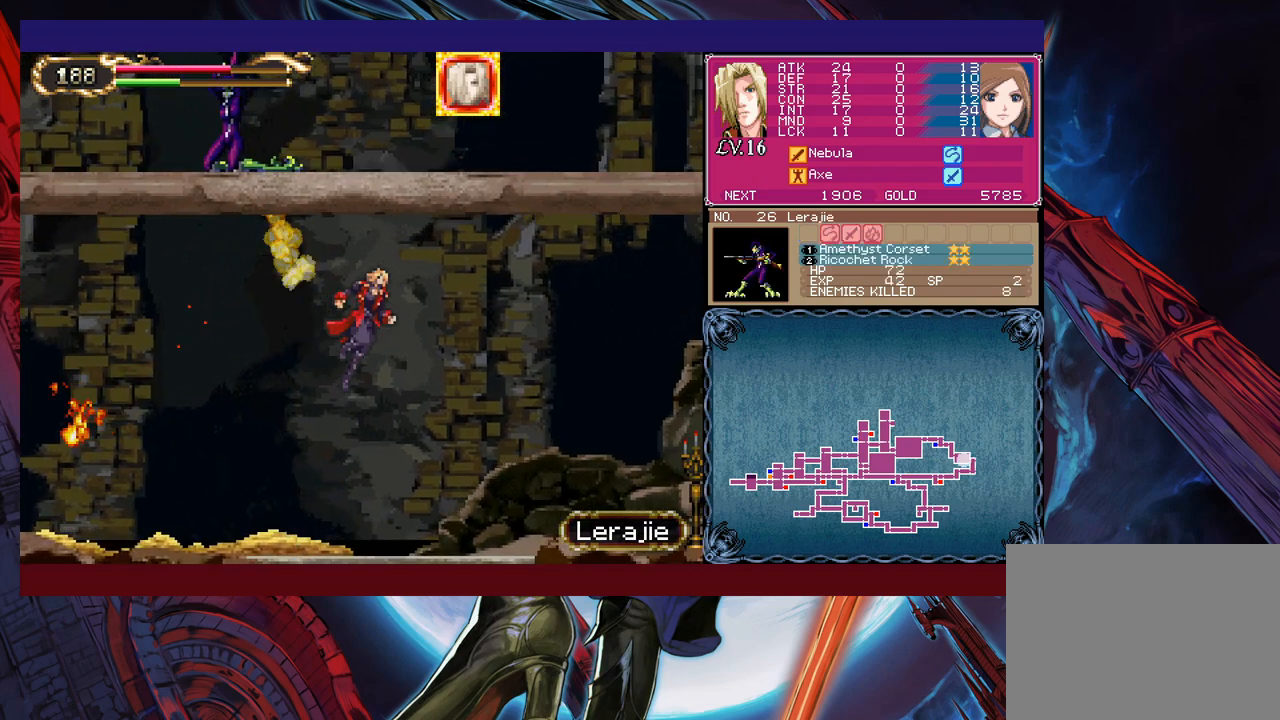
Gameplay with a controller (Xbox layout); each line is a JSON object with the inputs held at the frame after it. "events" lists button and stick changes between this image and that frame as [ms after this image, input, new state], when the widget could be followed in between. Not read: L2 R2 right_stick.
{"buttons": [], "left_stick": "left", "events": [[500, "left_stick", "left"]]}
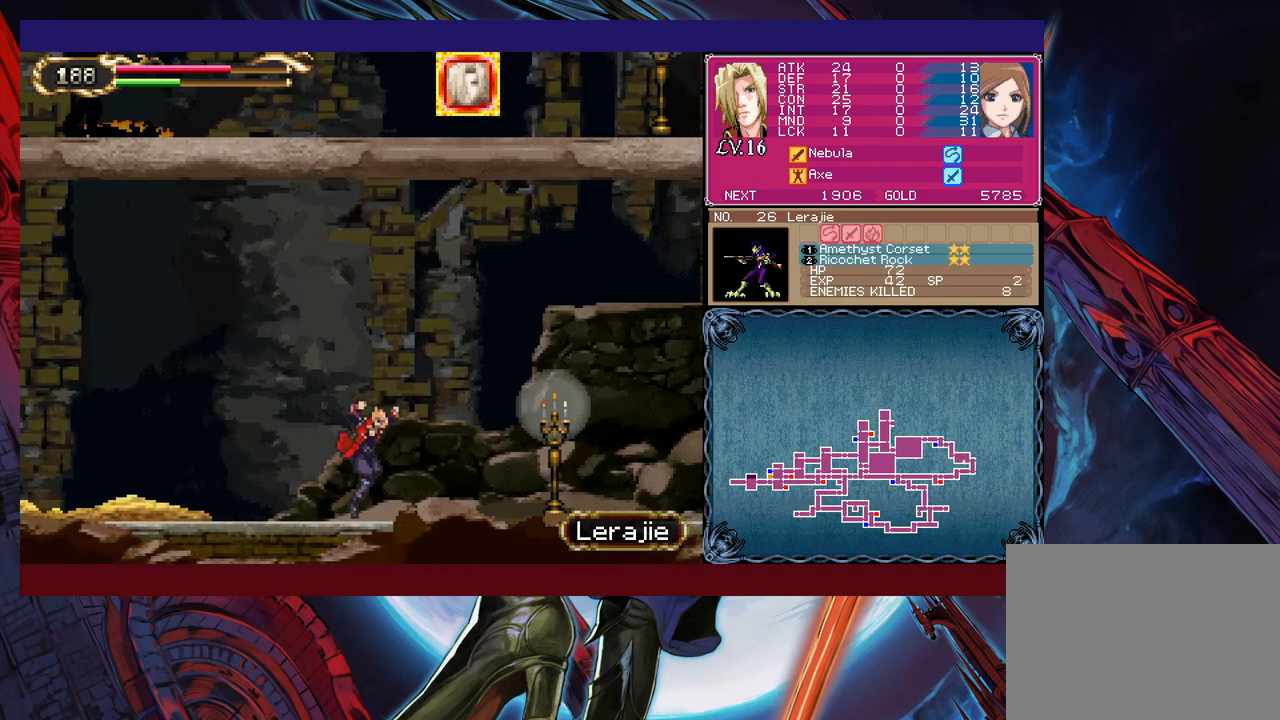
{"buttons": [], "left_stick": "down-right", "events": [[33, "Y", "down"], [83, "B", "down"], [100, "Y", "up"], [100, "left_stick", "right"], [150, "B", "up"], [183, "left_stick", "down-right"], [200, "B", "down"], [283, "B", "up"], [350, "X", "down"], [400, "X", "up"], [450, "X", "down"], [500, "X", "up"]]}
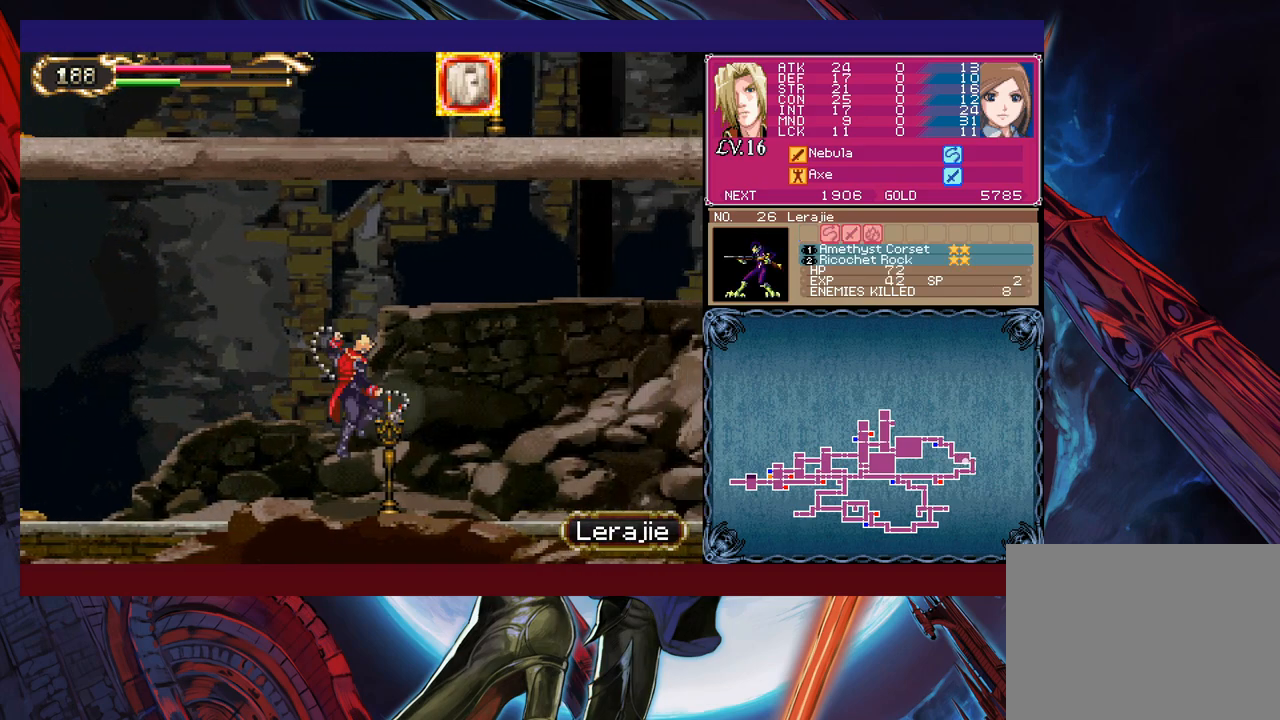
{"buttons": [], "left_stick": "down-right", "events": [[150, "left_stick", "right"], [350, "Y", "down"], [350, "left_stick", "left"], [400, "B", "down"], [400, "Y", "up"], [433, "left_stick", "down-right"], [450, "B", "up"]]}
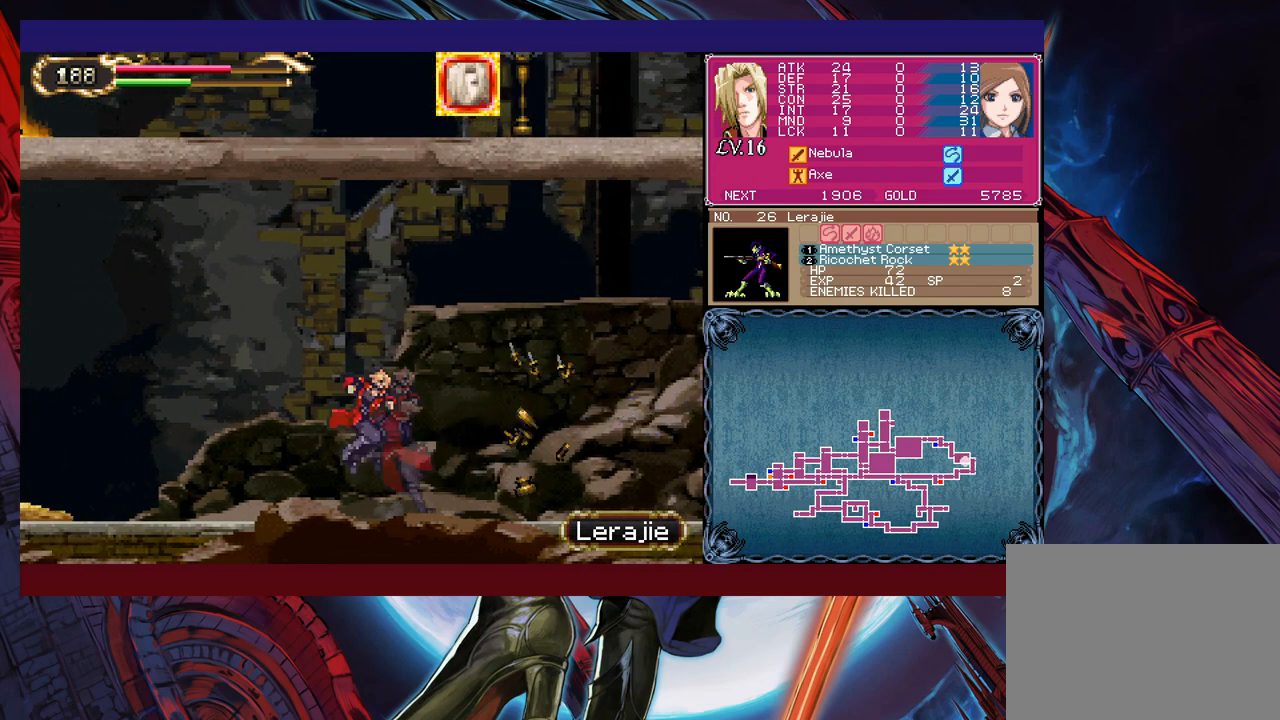
{"buttons": [], "left_stick": "down-right", "events": [[233, "left_stick", "left"], [300, "B", "down"], [350, "B", "up"], [383, "left_stick", "down-right"], [450, "B", "down"], [500, "B", "up"]]}
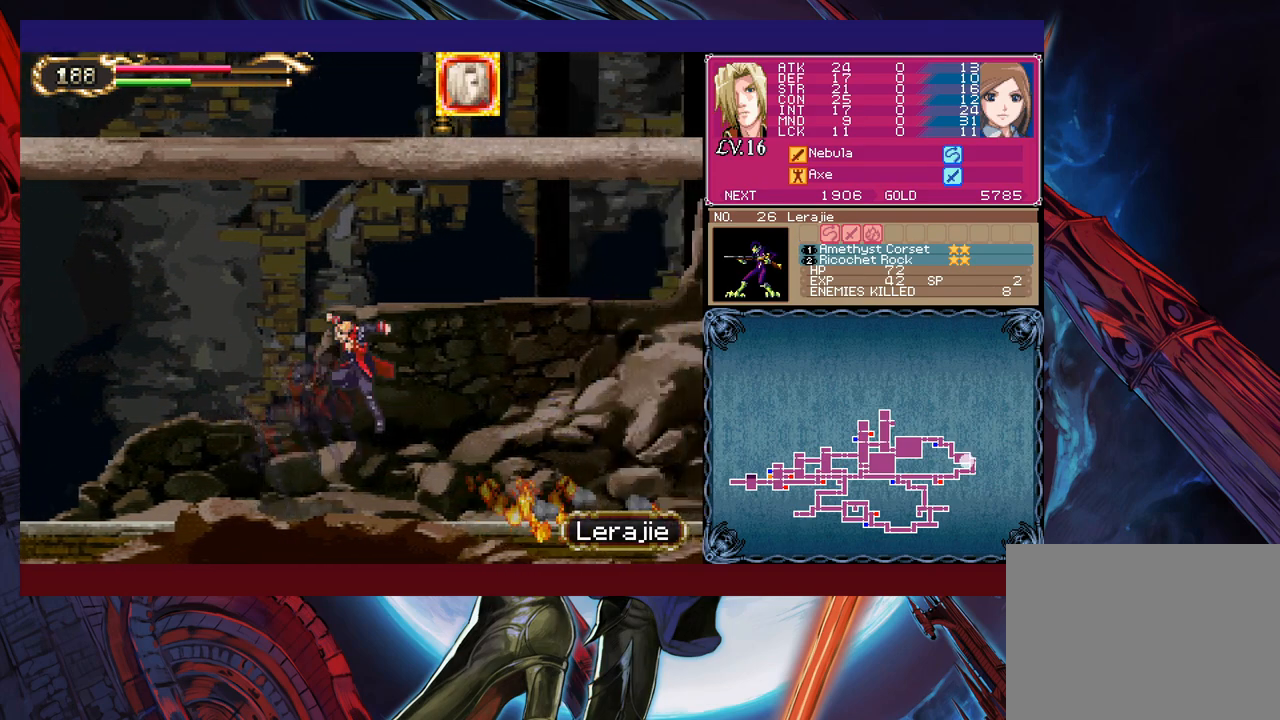
{"buttons": ["B"], "left_stick": "down-right", "events": [[50, "B", "down"], [100, "B", "up"], [150, "left_stick", "left"], [200, "Y", "down"], [233, "B", "down"], [233, "Y", "up"], [250, "left_stick", "center"], [300, "B", "up"], [300, "left_stick", "down-right"], [350, "B", "down"], [433, "B", "up"], [500, "B", "down"]]}
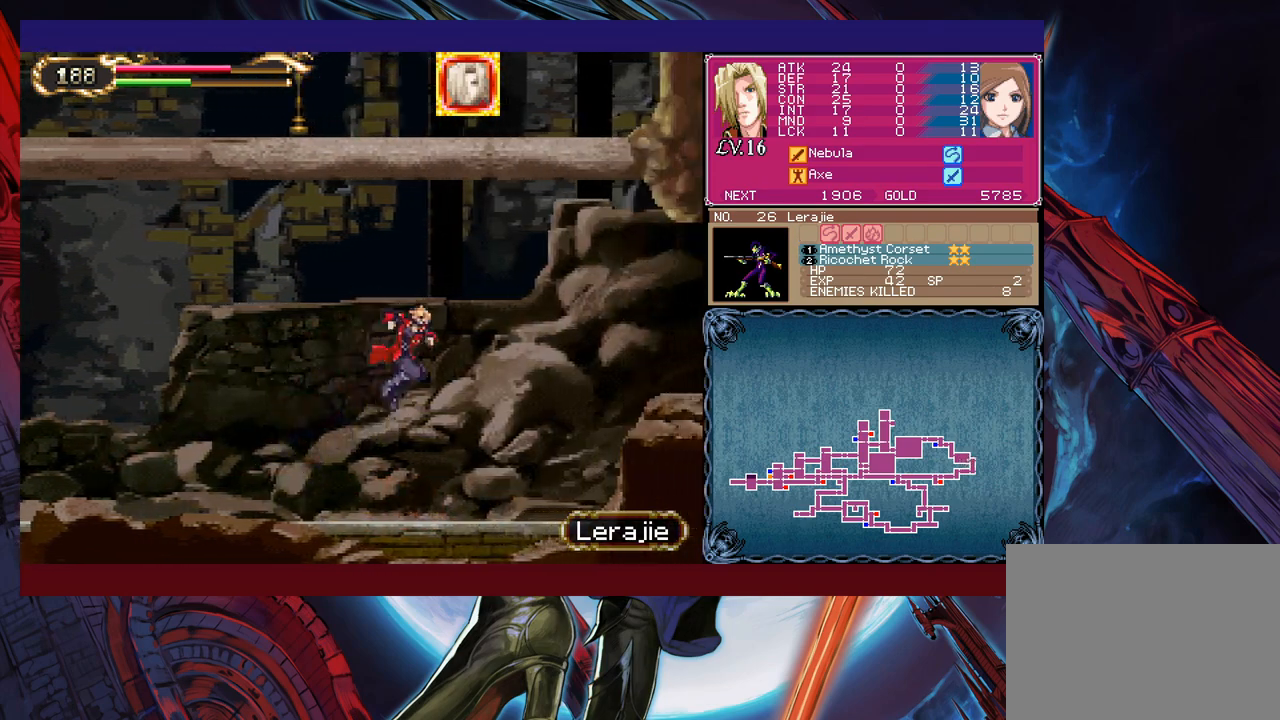
{"buttons": ["B"], "left_stick": "down-right", "events": [[50, "B", "up"], [83, "left_stick", "down-left"], [133, "Y", "down"], [183, "B", "down"], [200, "Y", "up"], [200, "left_stick", "down-right"], [400, "B", "up"], [483, "B", "down"]]}
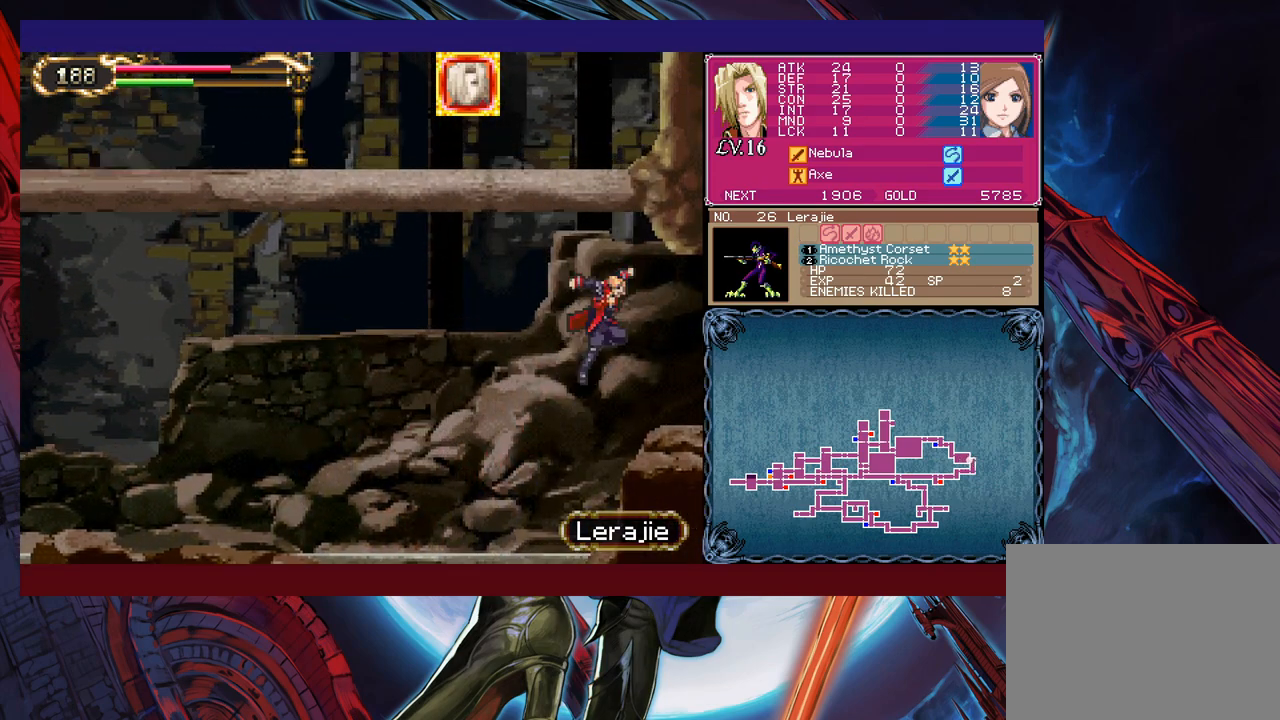
{"buttons": [], "left_stick": "down-right", "events": [[50, "B", "up"], [100, "B", "down"], [133, "B", "up"], [200, "Y", "down"], [200, "left_stick", "left"], [250, "B", "down"], [250, "Y", "up"], [283, "left_stick", "down-right"], [300, "B", "up"]]}
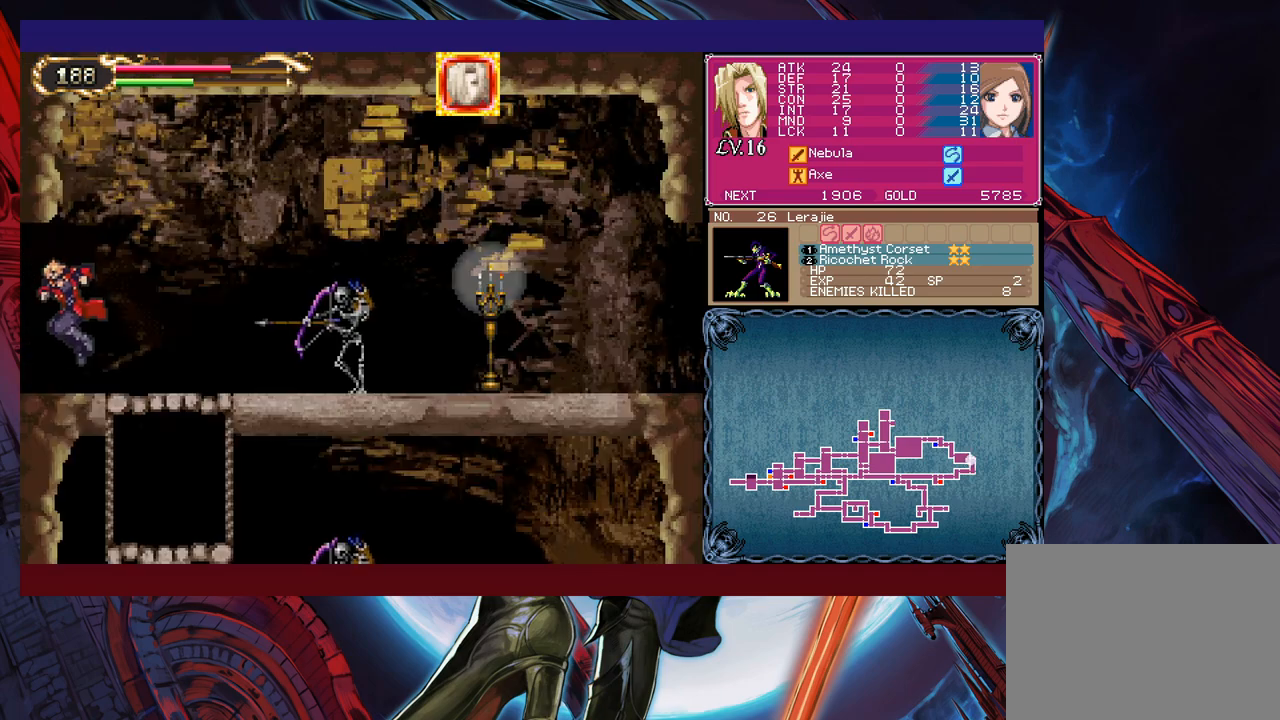
{"buttons": ["X"], "left_stick": "right", "events": [[250, "Y", "down"], [250, "left_stick", "left"], [300, "Y", "up"], [333, "left_stick", "right"], [450, "X", "down"]]}
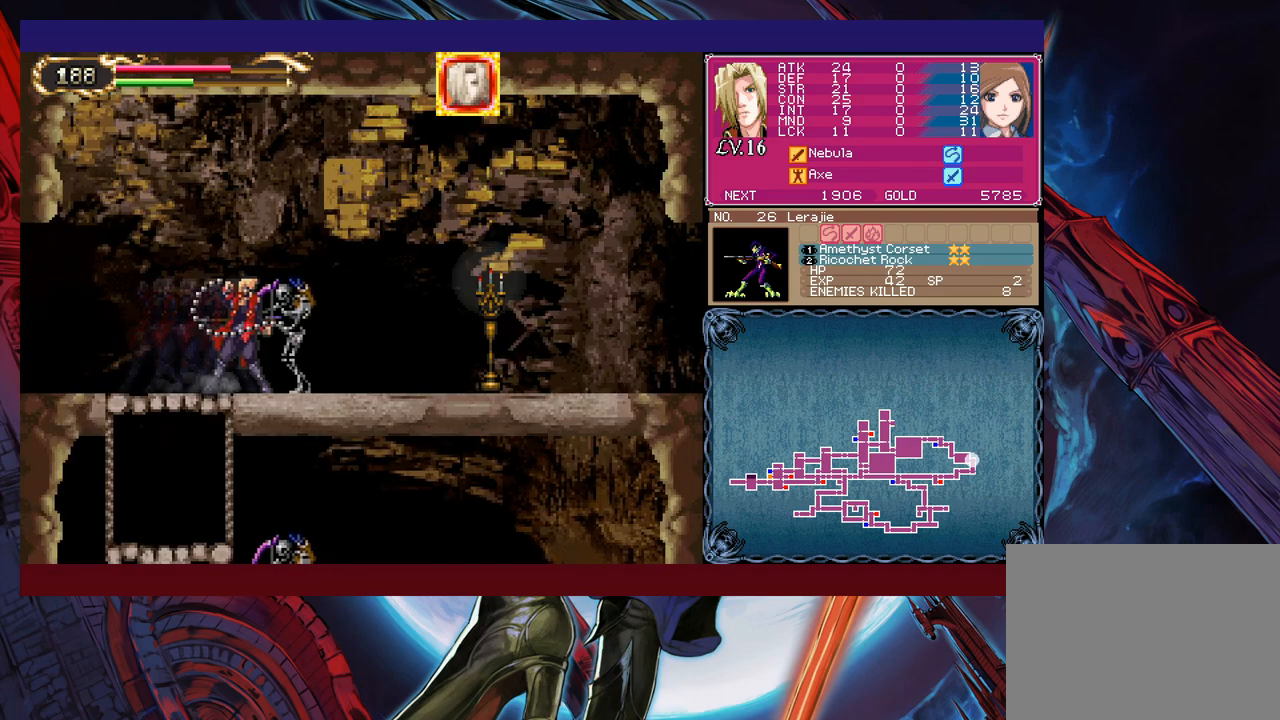
{"buttons": [], "left_stick": "center", "events": [[33, "left_stick", "center"], [200, "X", "up"]]}
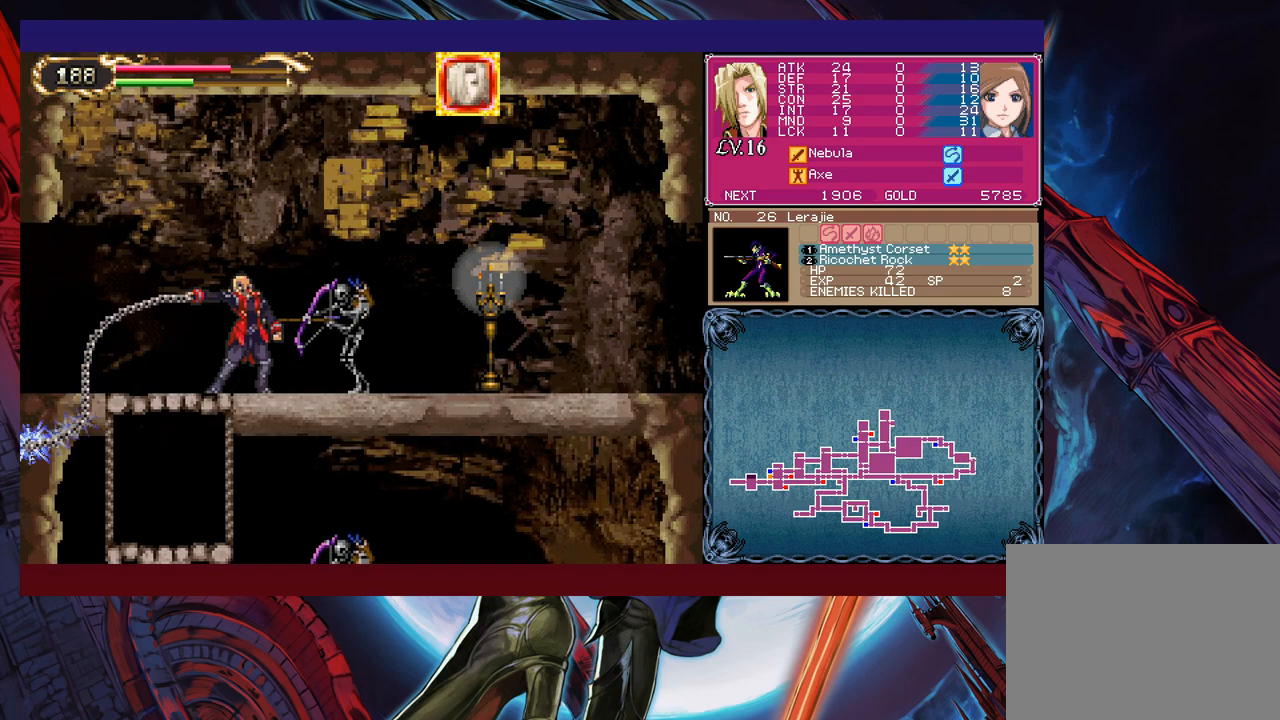
{"buttons": ["B"], "left_stick": "down-right", "events": [[100, "left_stick", "right"], [150, "B", "down"], [350, "B", "up"], [433, "B", "down"], [483, "left_stick", "down-right"]]}
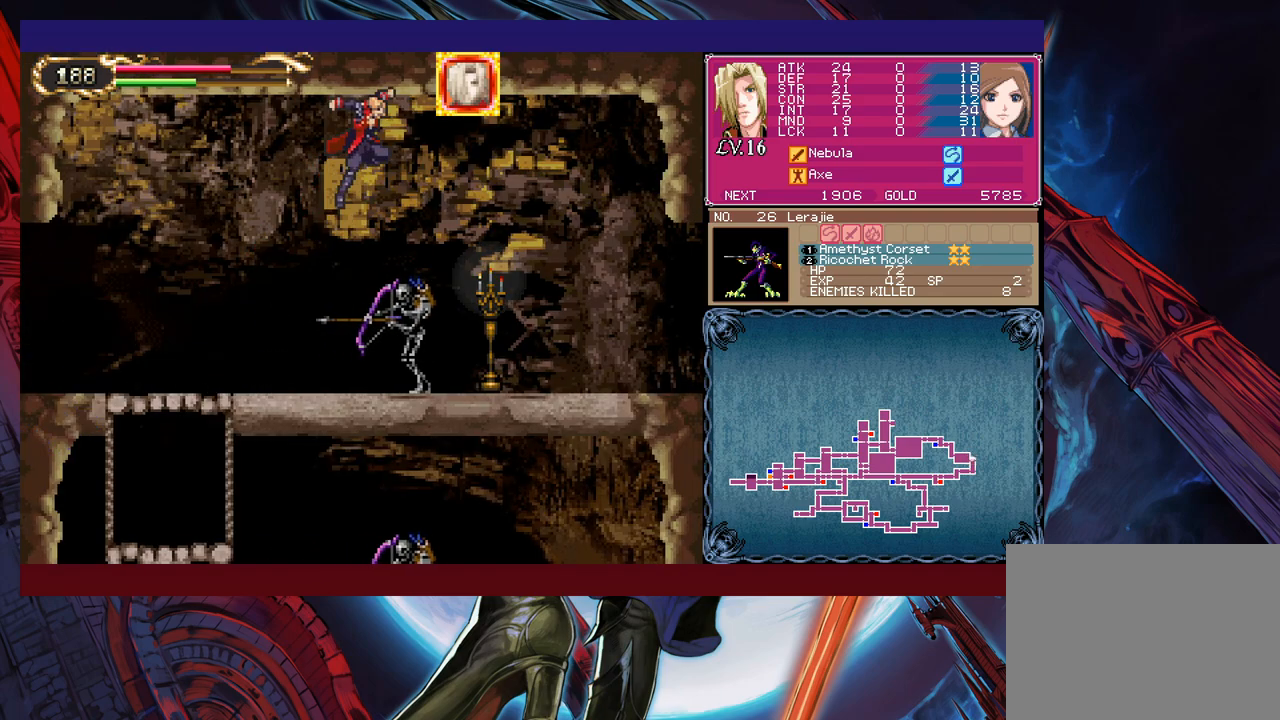
{"buttons": ["B"], "left_stick": "down-right", "events": [[33, "B", "up"], [100, "B", "down"], [200, "B", "up"], [350, "B", "down"], [400, "B", "up"], [450, "B", "down"]]}
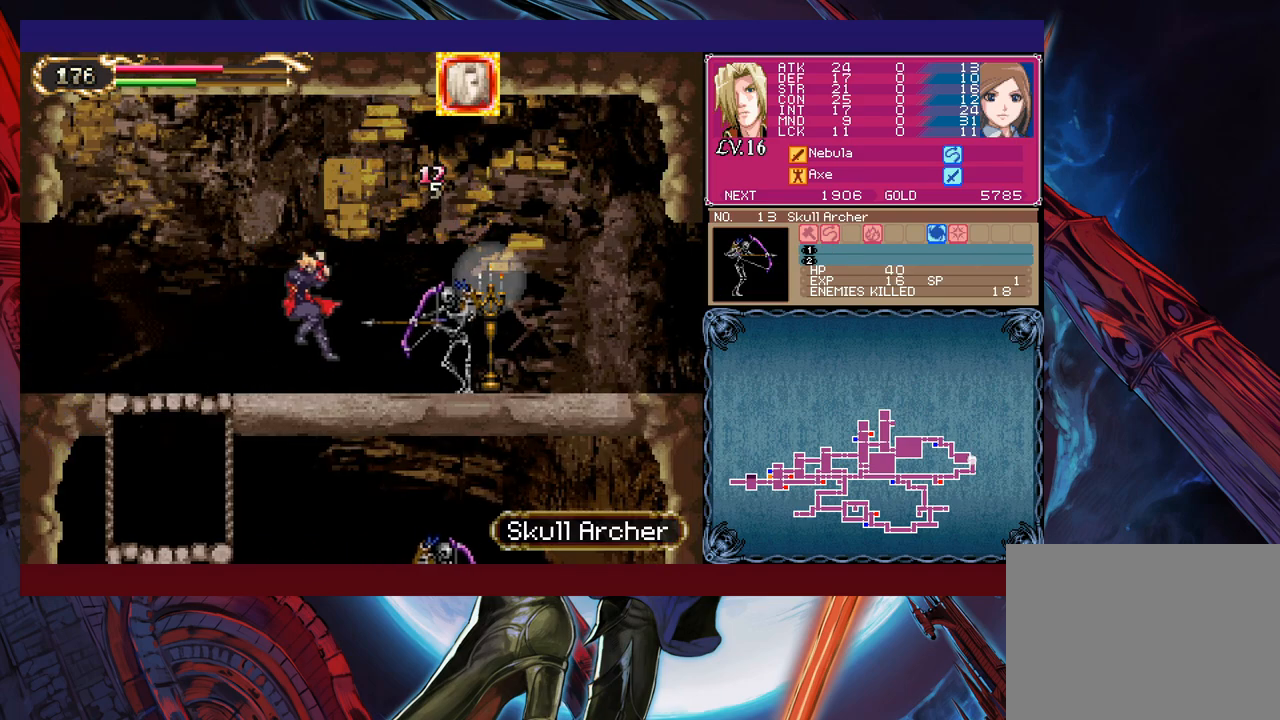
{"buttons": [], "left_stick": "right", "events": [[33, "B", "up"], [133, "left_stick", "right"], [400, "X", "down"], [500, "X", "up"]]}
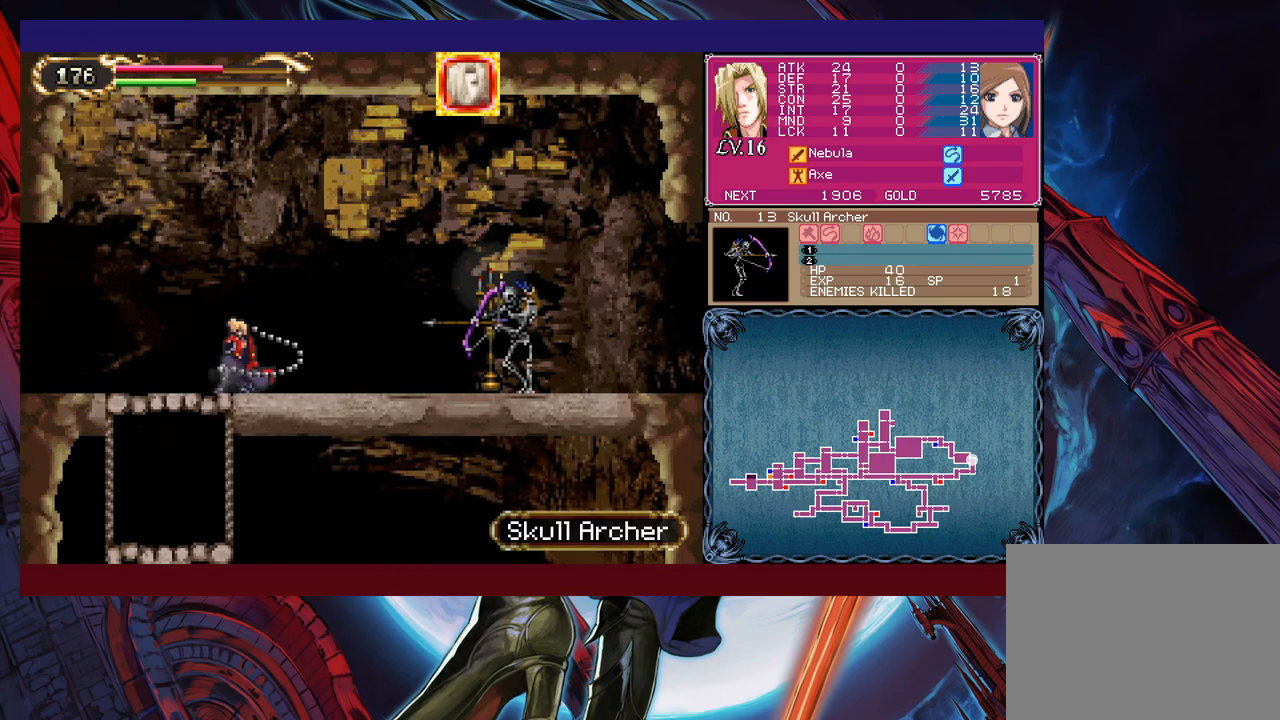
{"buttons": [], "left_stick": "right", "events": [[50, "X", "down"], [150, "X", "up"]]}
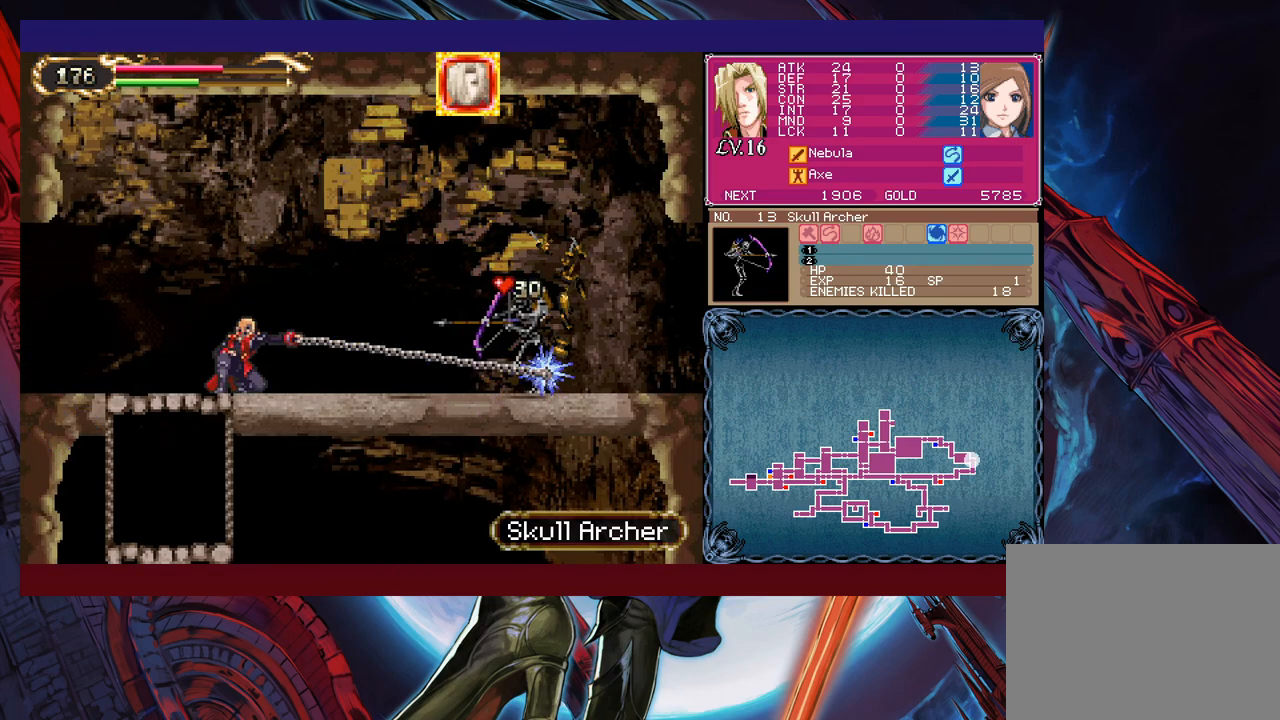
{"buttons": ["X"], "left_stick": "right", "events": [[183, "B", "down"], [283, "B", "up"], [300, "X", "down"]]}
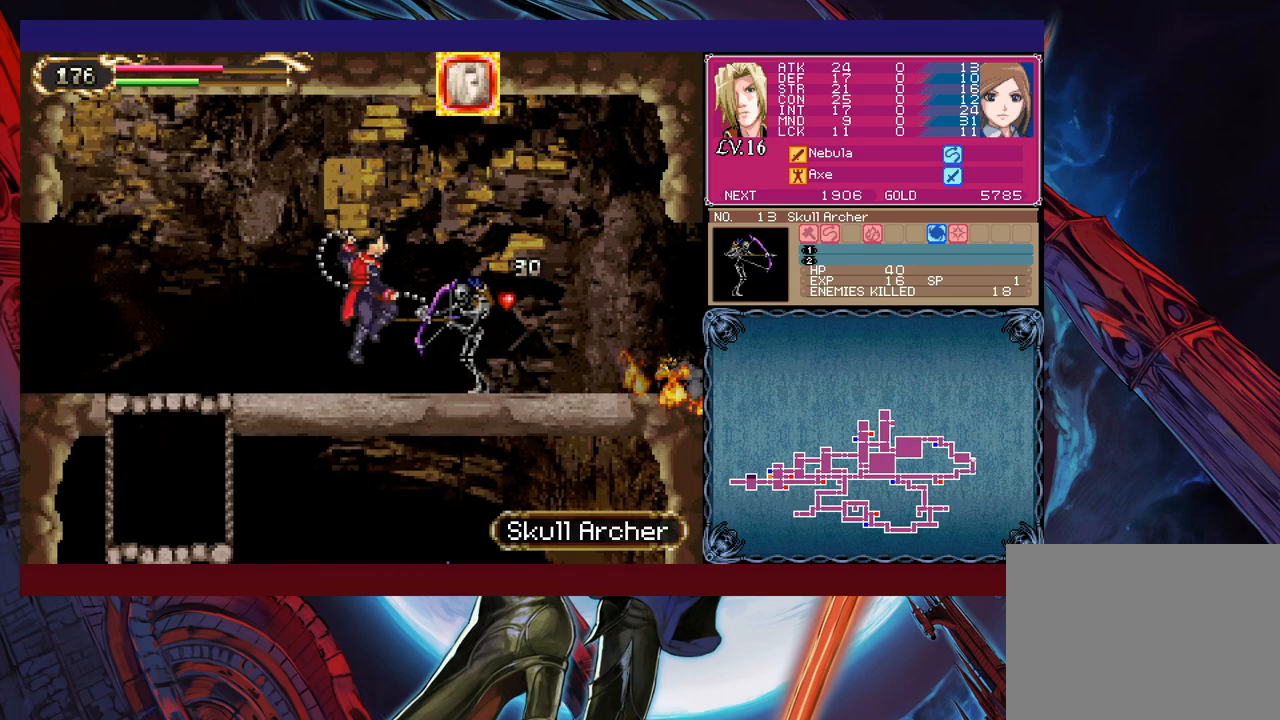
{"buttons": [], "left_stick": "right", "events": [[33, "X", "up"], [100, "left_stick", "down-right"], [150, "Y", "down"], [200, "Y", "up"], [333, "left_stick", "left"], [350, "Y", "down"], [383, "B", "down"], [383, "Y", "up"], [400, "B", "up"], [400, "left_stick", "right"]]}
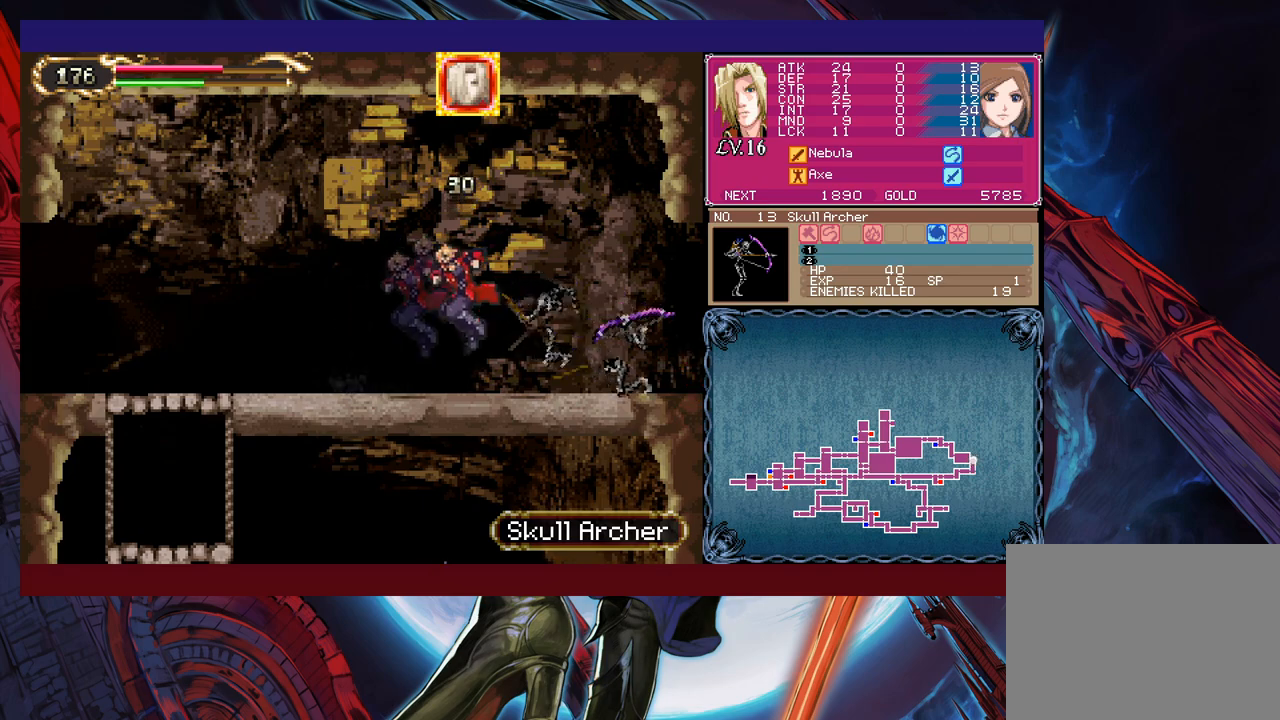
{"buttons": ["Y"], "left_stick": "left", "events": [[100, "Y", "down"], [100, "left_stick", "left"], [150, "Y", "up"], [183, "B", "down"], [200, "left_stick", "right"], [233, "B", "up"], [450, "Y", "down"], [450, "left_stick", "left"]]}
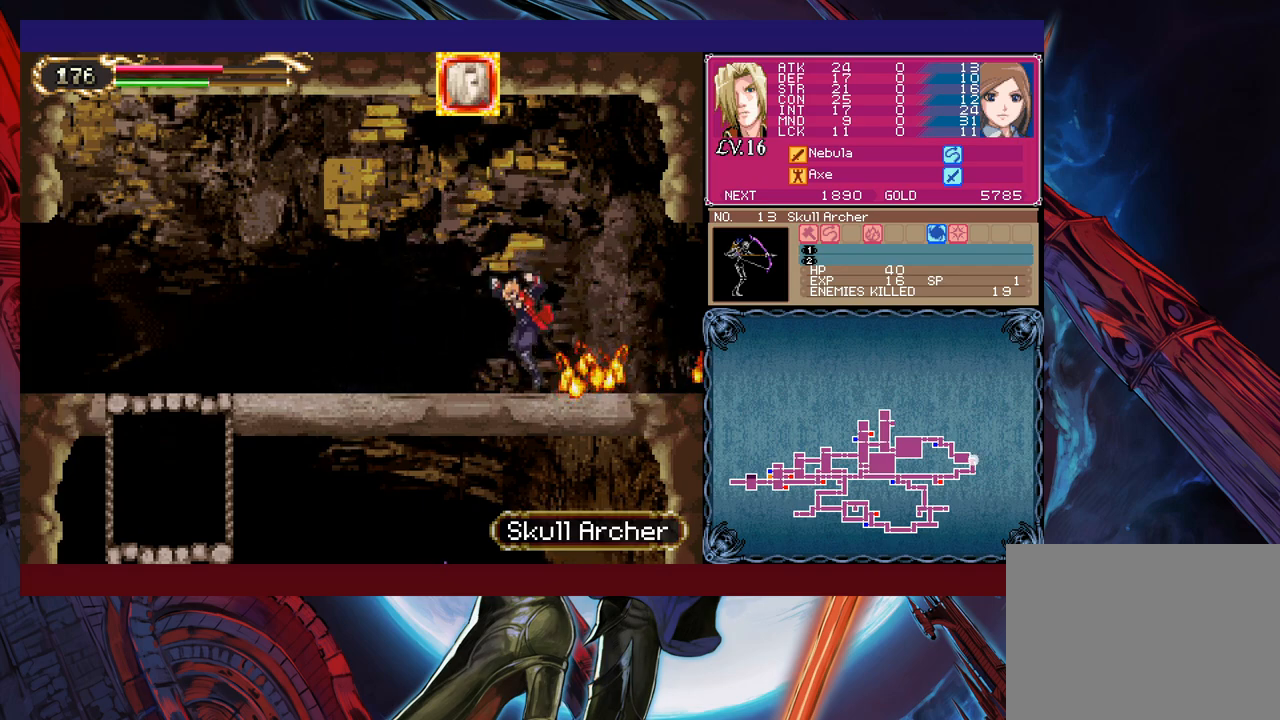
{"buttons": [], "left_stick": "down-right", "events": [[33, "B", "down"], [33, "Y", "up"], [83, "left_stick", "down-right"], [100, "B", "up"], [150, "B", "down"], [200, "B", "up"], [250, "B", "down"], [300, "B", "up"], [350, "B", "down"], [400, "B", "up"], [450, "B", "down"], [500, "B", "up"]]}
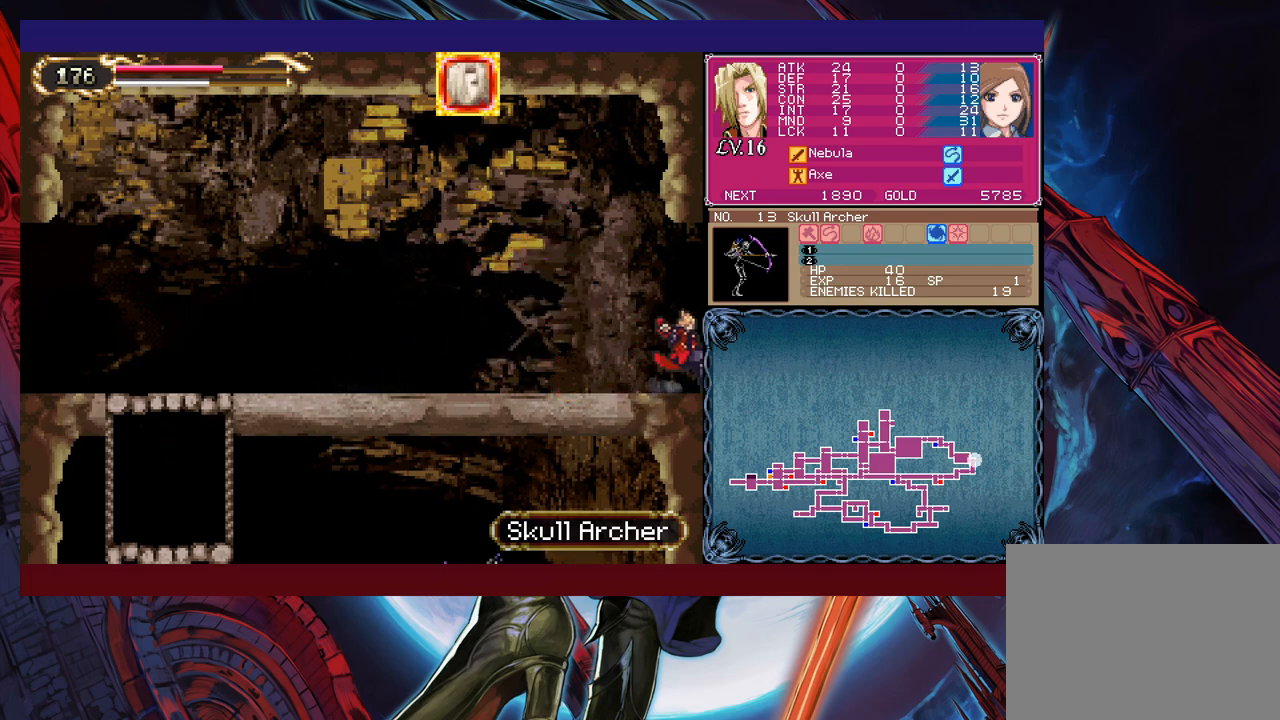
{"buttons": [], "left_stick": "right", "events": [[200, "left_stick", "center"], [300, "left_stick", "right"]]}
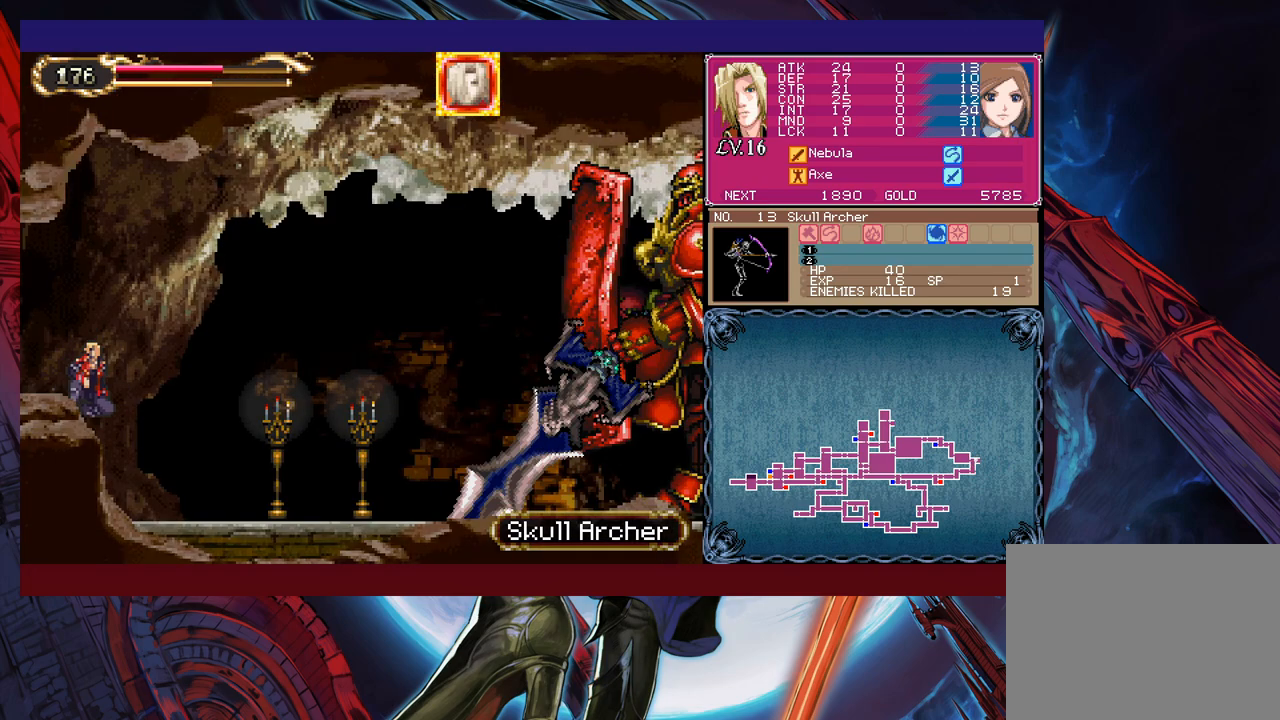
{"buttons": [], "left_stick": "right", "events": []}
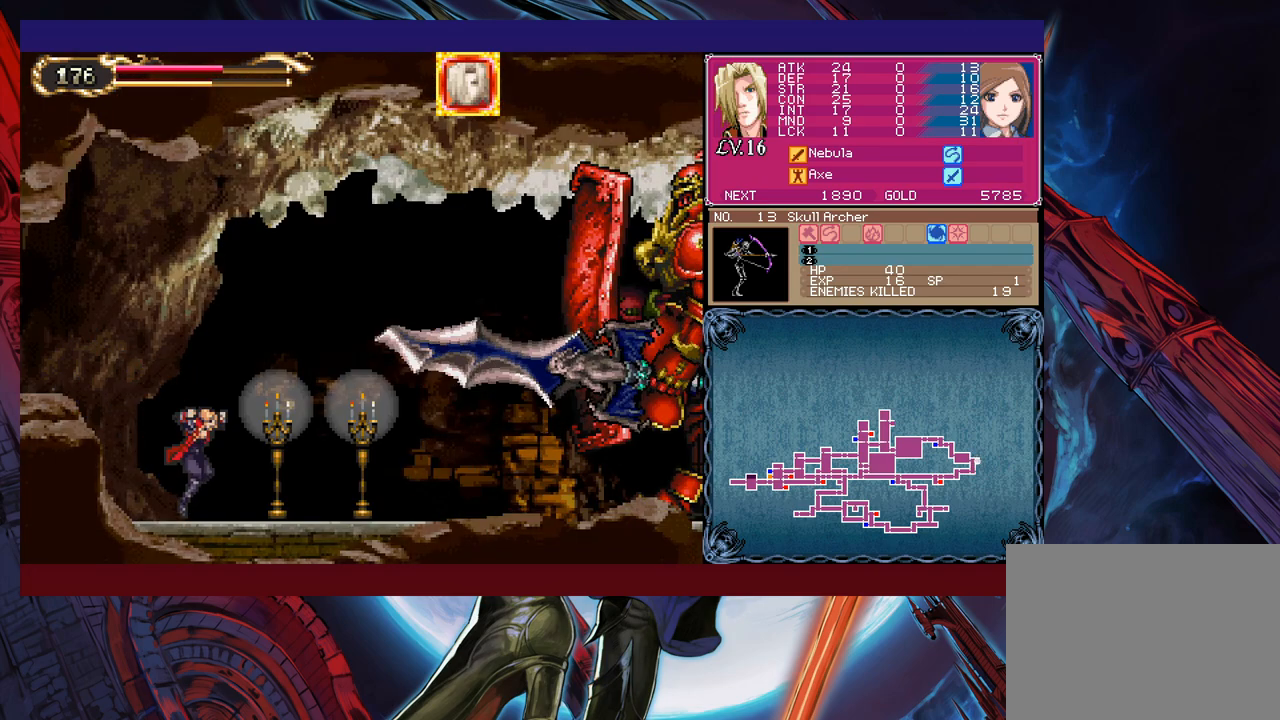
{"buttons": ["Y"], "left_stick": "down-right", "events": [[50, "B", "down"], [133, "B", "up"], [150, "X", "down"], [333, "X", "up"], [450, "Y", "down"], [450, "left_stick", "down-right"]]}
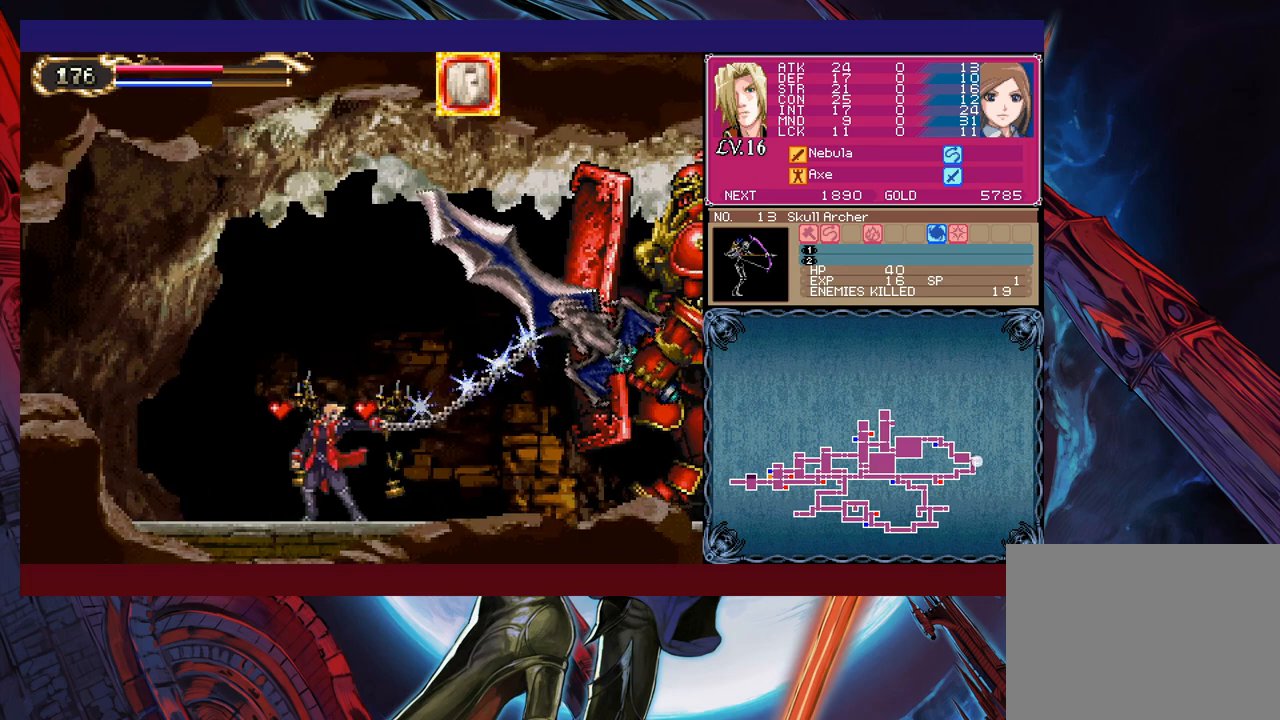
{"buttons": [], "left_stick": "up-right", "events": [[50, "Y", "up"], [83, "left_stick", "right"], [450, "B", "down"], [450, "left_stick", "up-right"], [483, "B", "up"]]}
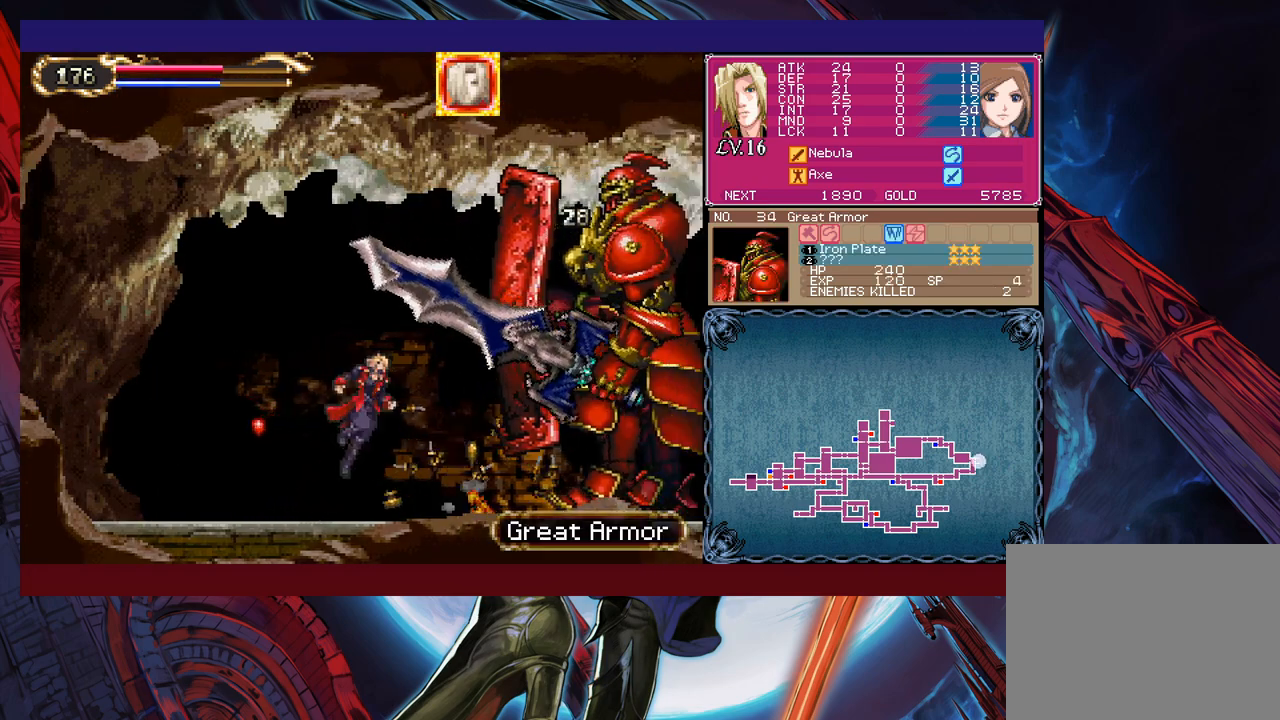
{"buttons": [], "left_stick": "center", "events": [[83, "X", "down"], [150, "X", "up"], [250, "left_stick", "center"], [300, "X", "down"], [350, "X", "up"], [400, "X", "down"], [483, "X", "up"]]}
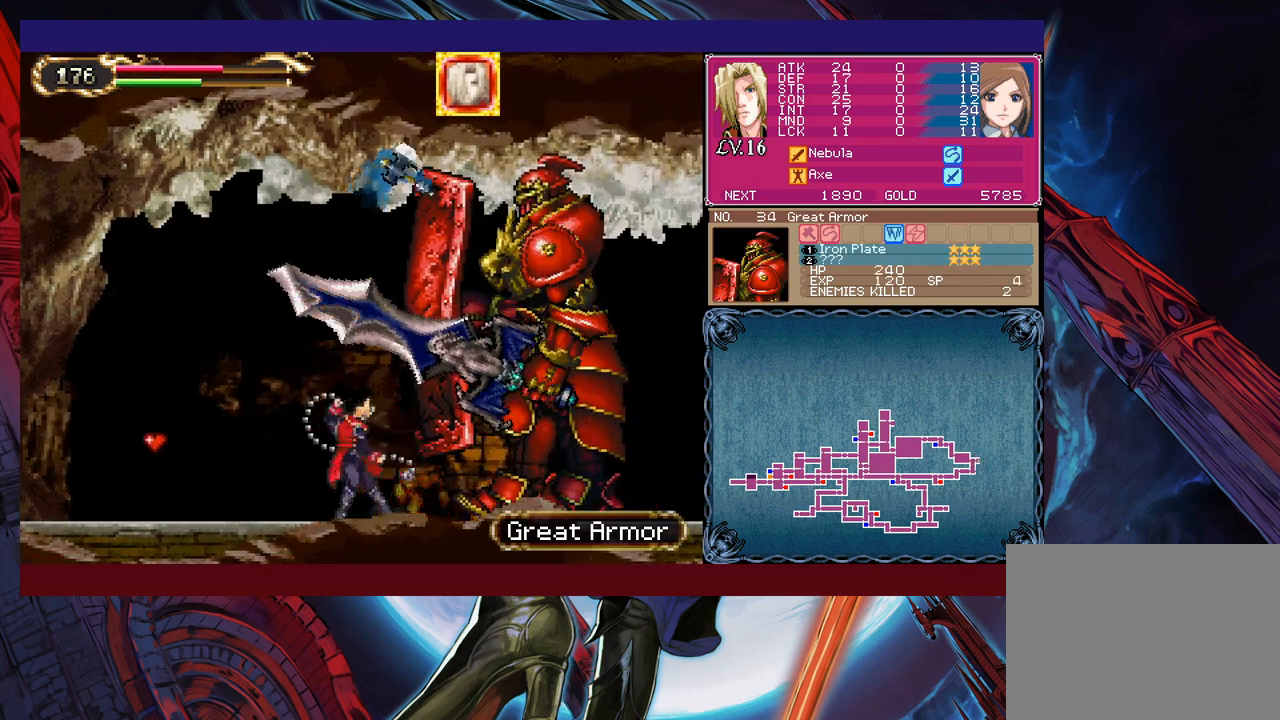
{"buttons": [], "left_stick": "center", "events": [[150, "left_stick", "down"], [200, "Y", "down"], [283, "Y", "up"], [300, "left_stick", "center"], [350, "X", "down"], [500, "X", "up"]]}
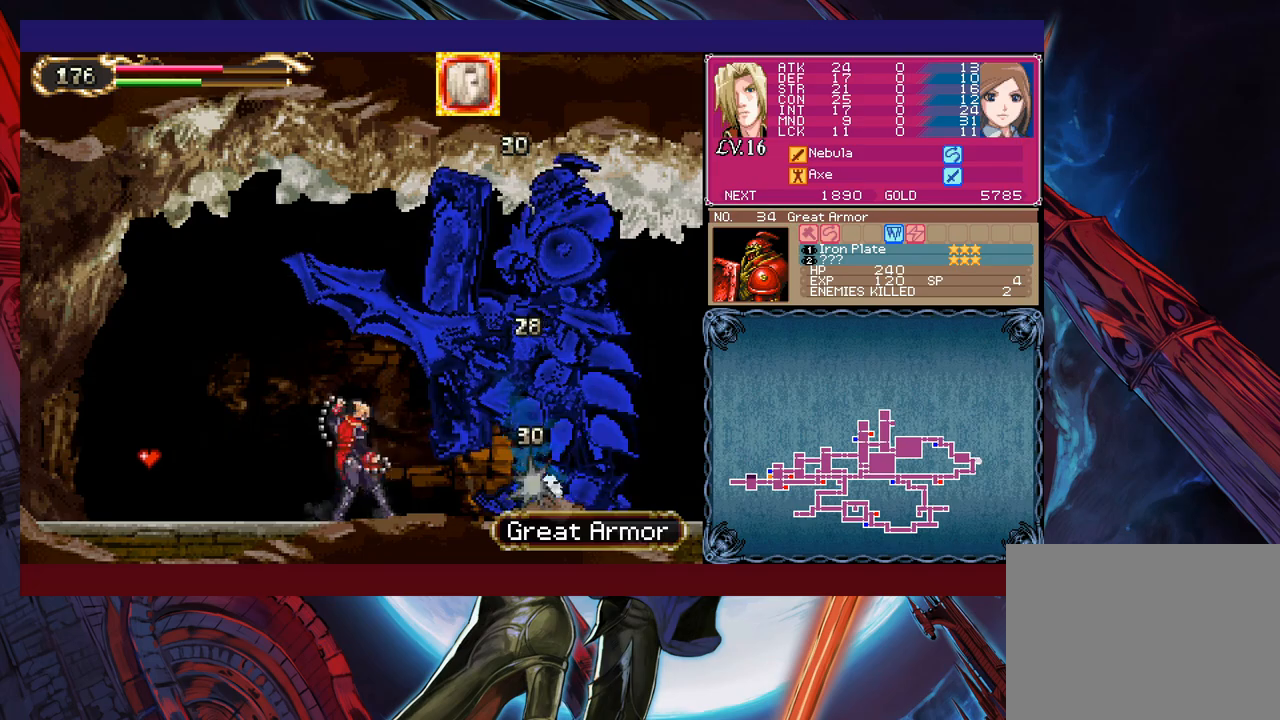
{"buttons": [], "left_stick": "center", "events": [[200, "left_stick", "down"], [233, "Y", "down"], [300, "Y", "up"], [333, "left_stick", "center"], [383, "X", "down"], [483, "X", "up"]]}
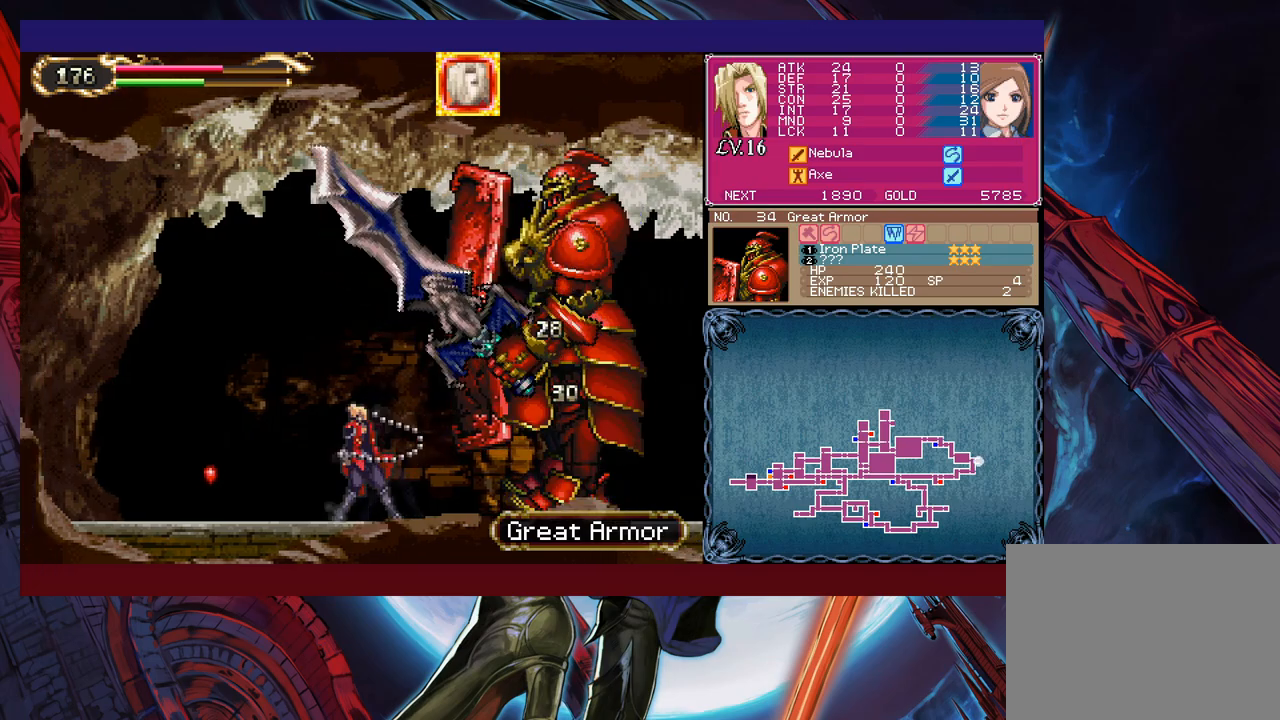
{"buttons": ["X"], "left_stick": "up", "events": [[83, "left_stick", "up"], [150, "X", "down"], [250, "X", "up"], [283, "left_stick", "center"], [433, "left_stick", "up"], [483, "X", "down"]]}
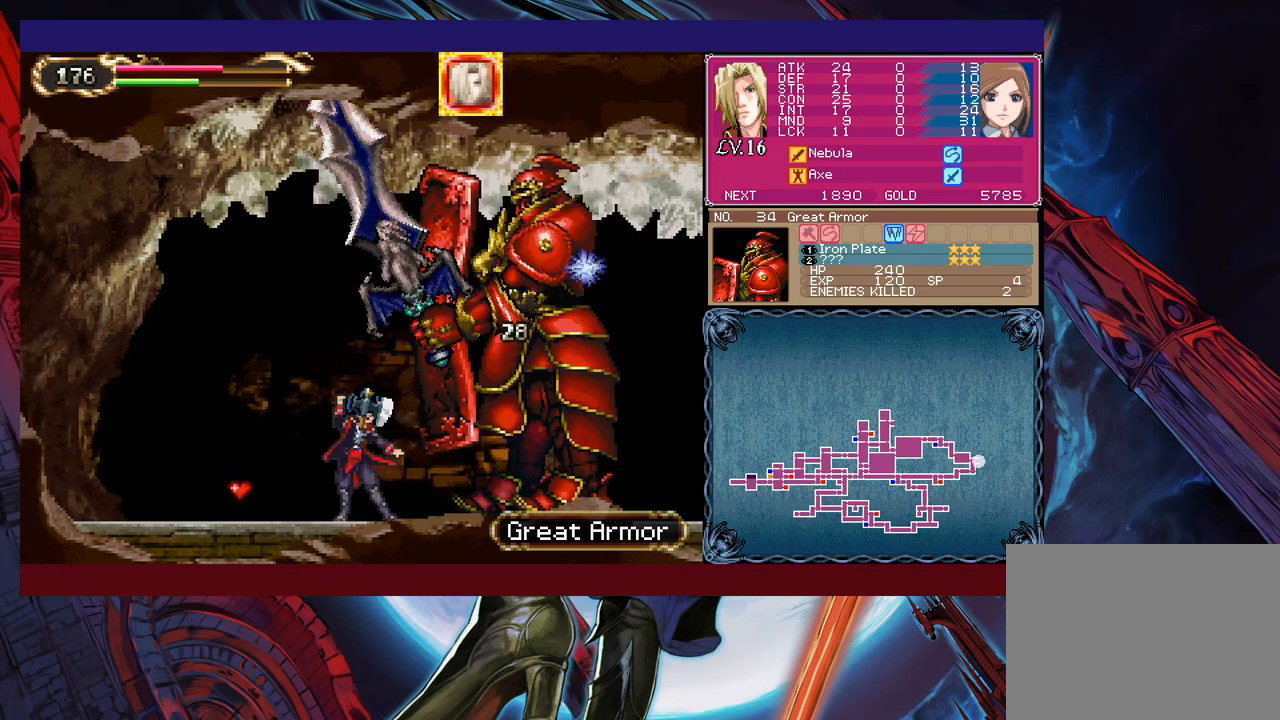
{"buttons": [], "left_stick": "center", "events": [[33, "X", "up"], [100, "left_stick", "down"], [133, "Y", "down"], [200, "Y", "up"], [250, "left_stick", "center"], [300, "X", "down"], [383, "X", "up"]]}
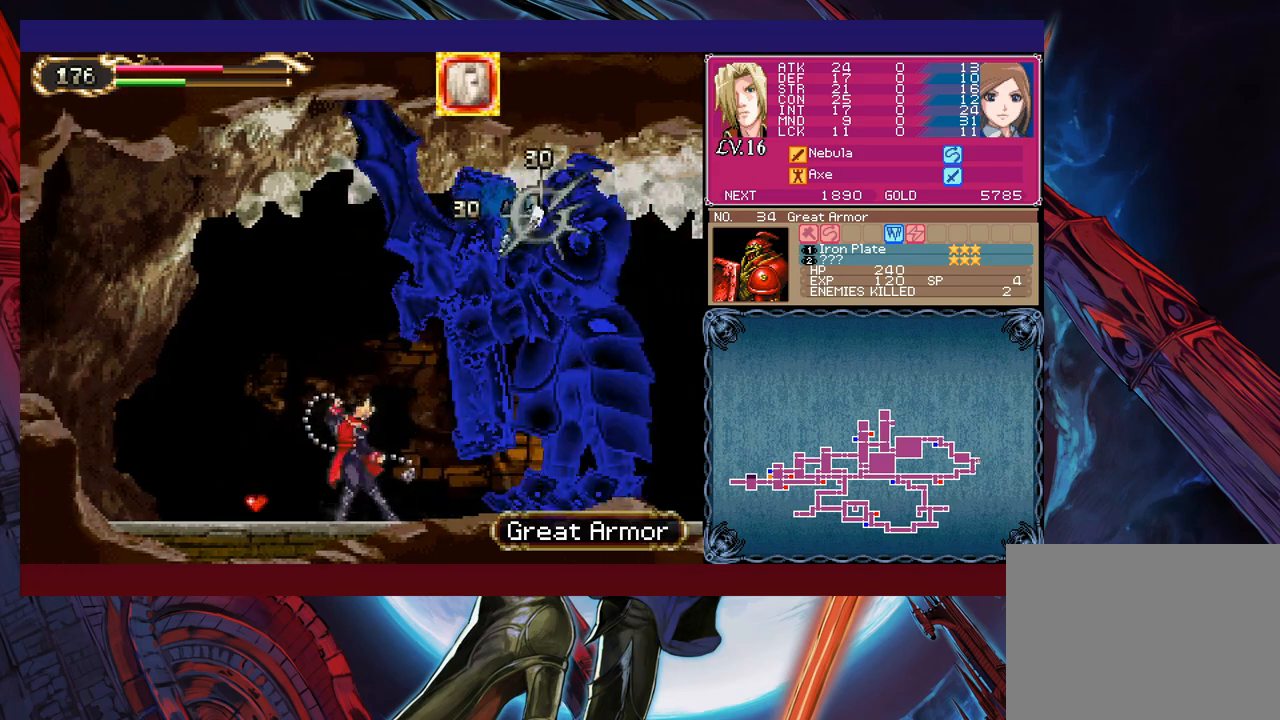
{"buttons": [], "left_stick": "center", "events": [[50, "X", "down"], [100, "X", "up"], [233, "left_stick", "down"], [250, "Y", "down"], [283, "Y", "up"], [300, "left_stick", "center"], [400, "X", "down"], [500, "X", "up"]]}
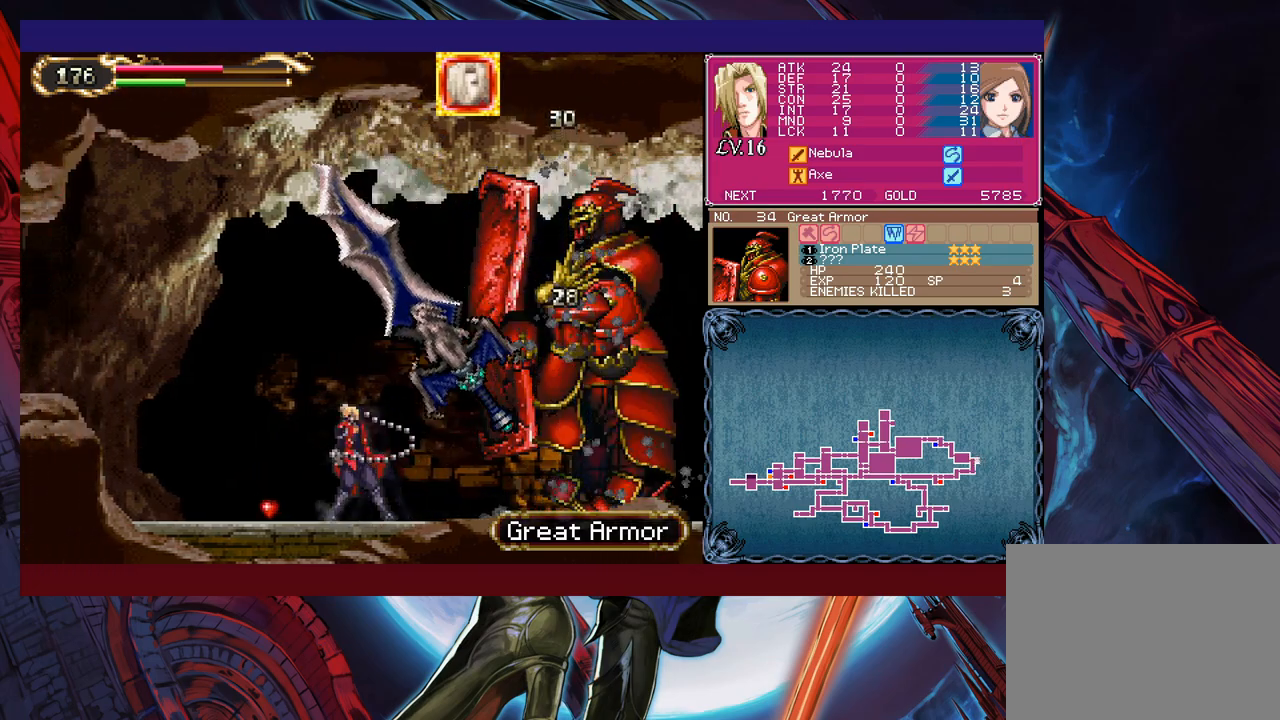
{"buttons": [], "left_stick": "center", "events": [[250, "left_stick", "right"], [500, "left_stick", "center"]]}
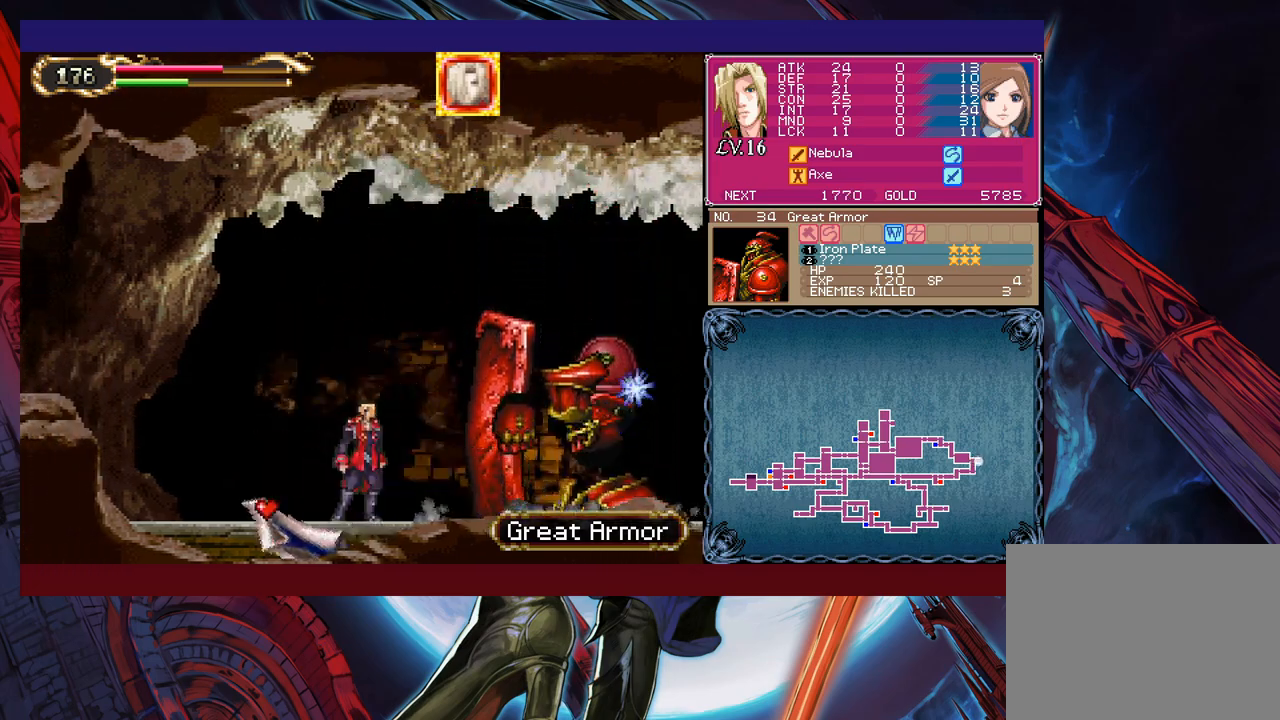
{"buttons": [], "left_stick": "down-right", "events": [[33, "left_stick", "left"], [50, "Y", "down"], [83, "Y", "up"], [100, "B", "down"], [133, "left_stick", "center"], [150, "B", "up"], [200, "left_stick", "down-right"], [233, "B", "down"], [283, "B", "up"], [300, "B", "down"], [450, "B", "up"]]}
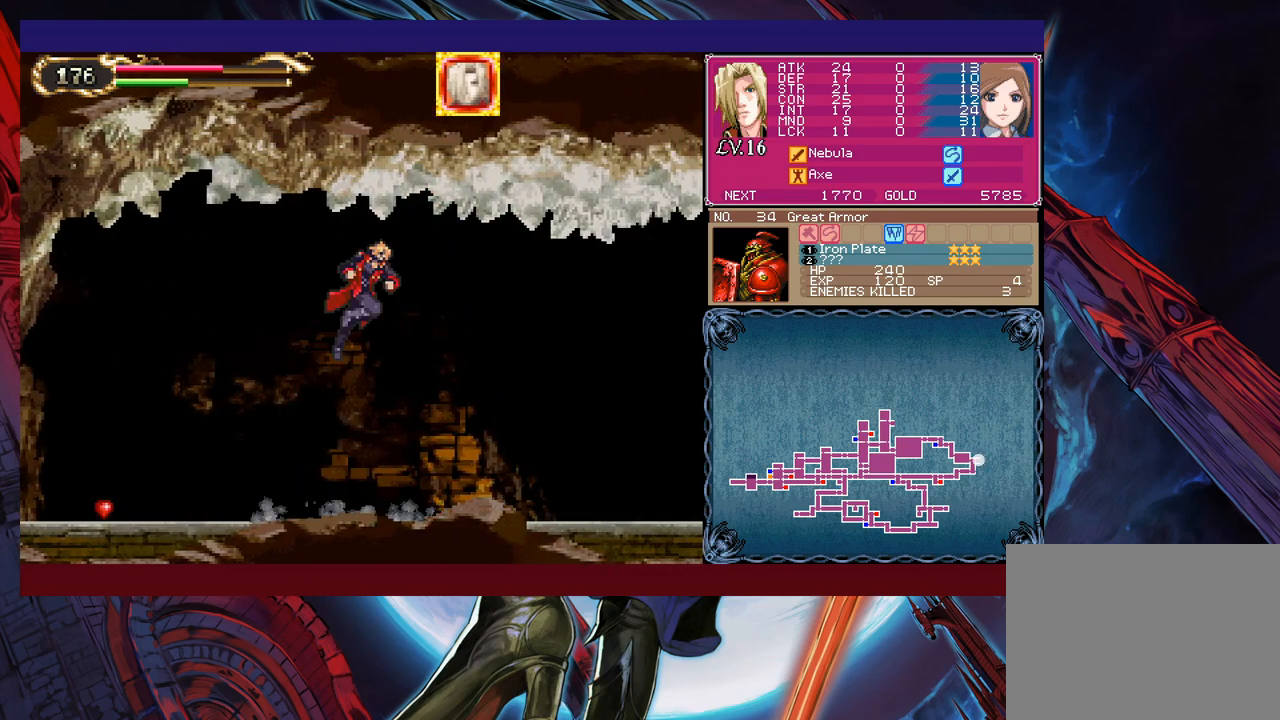
{"buttons": [], "left_stick": "left", "events": [[250, "B", "down"], [333, "B", "up"], [383, "left_stick", "left"], [450, "Y", "down"], [500, "Y", "up"]]}